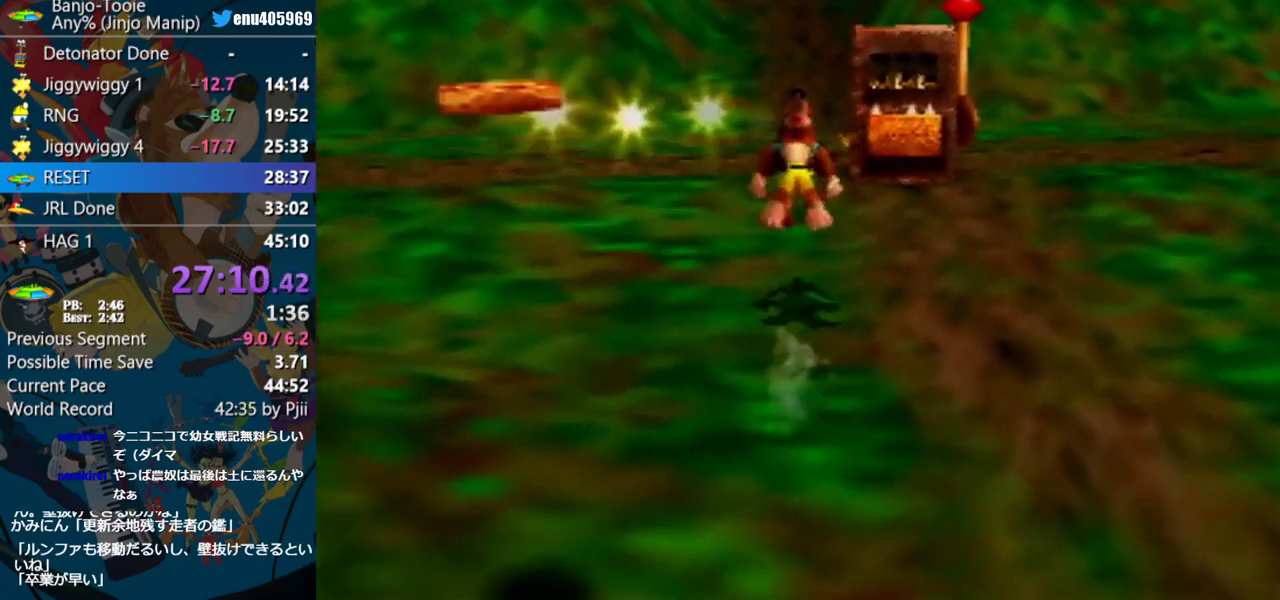
Gameplay with a controller (Nintendo layout); each line is a JSON object with the inputs held at the frame after it. "events" lists button and stick changes between this image and that frame as [ms after this image, input, new state], when the widget could be followed in between. Not read: L1 L3 R3.
{"buttons": ["Z"], "left_stick": "up", "events": []}
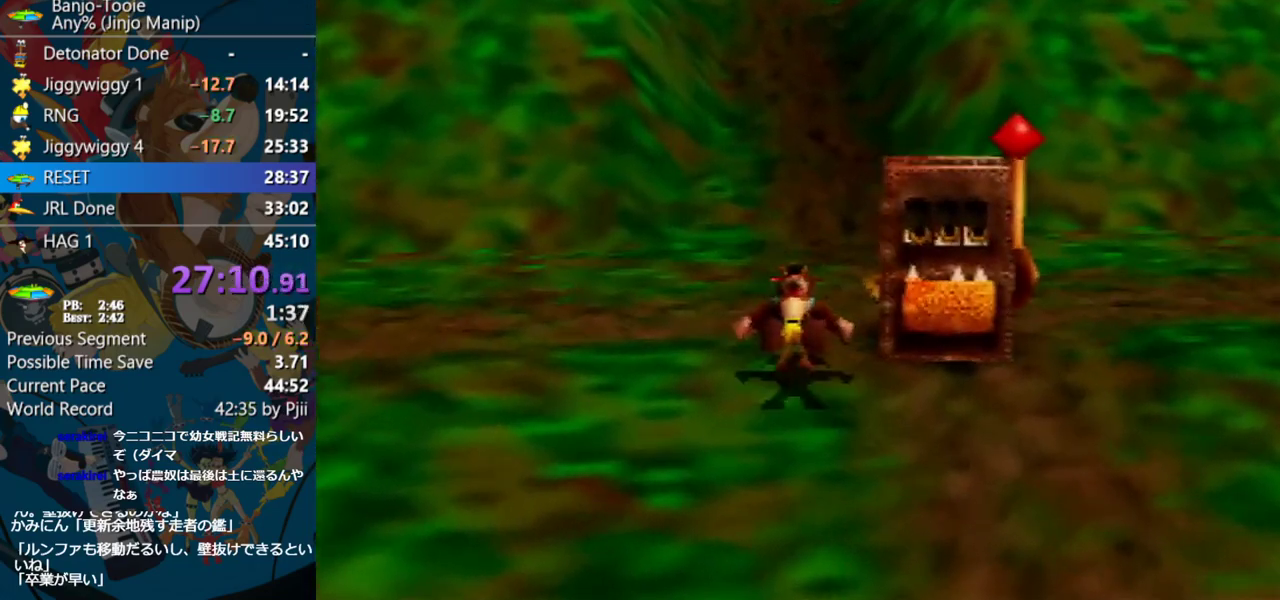
{"buttons": ["A", "Z"], "left_stick": "right", "events": [[233, "left_stick", "up-right"], [317, "left_stick", "right"], [433, "A", "down"]]}
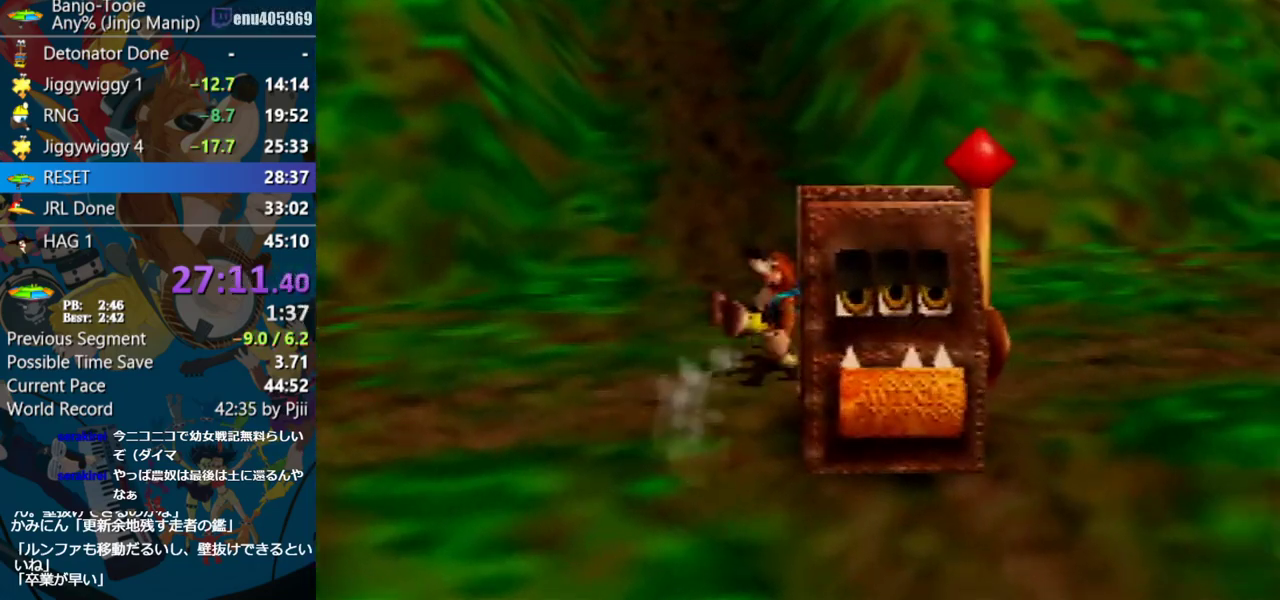
{"buttons": ["Z"], "left_stick": "up-right", "events": [[50, "left_stick", "up-right"], [83, "A", "up"]]}
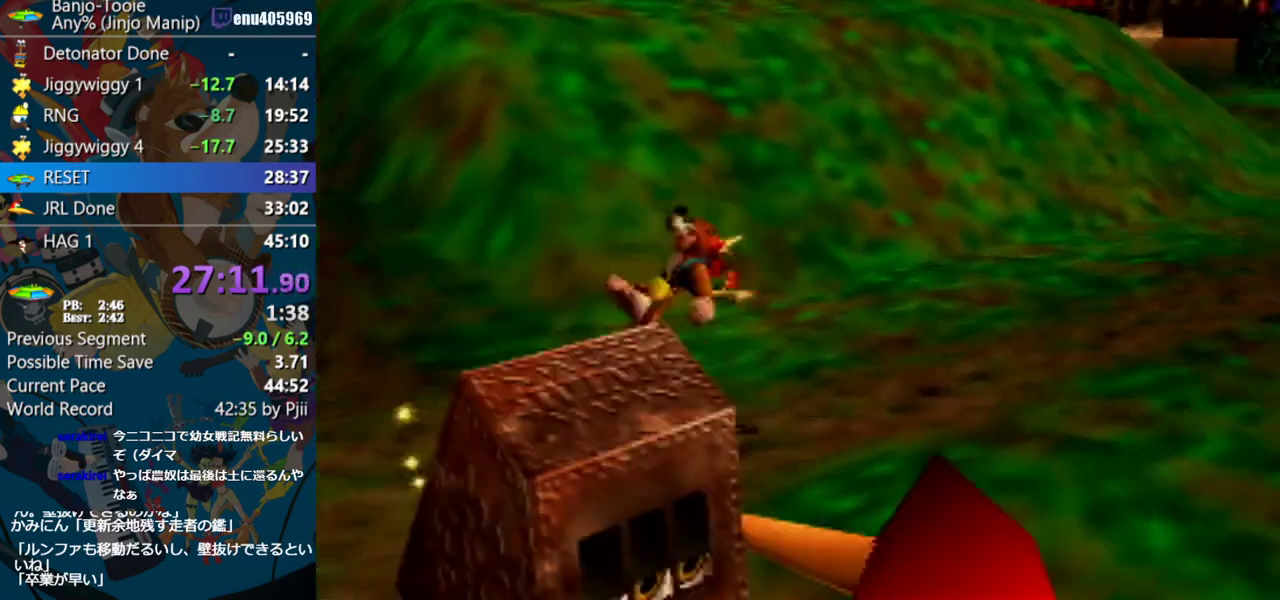
{"buttons": ["A", "Z"], "left_stick": "up-right", "events": [[400, "A", "down"]]}
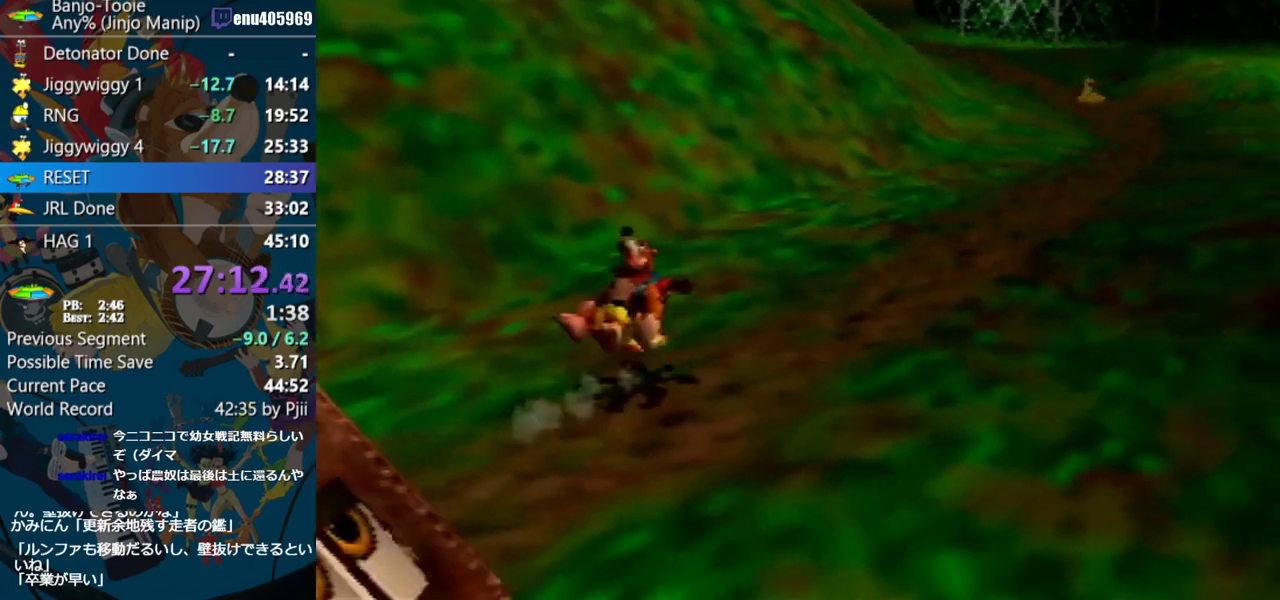
{"buttons": ["R1", "Z"], "left_stick": "up", "events": [[100, "A", "up"], [300, "left_stick", "up"], [417, "R1", "down"]]}
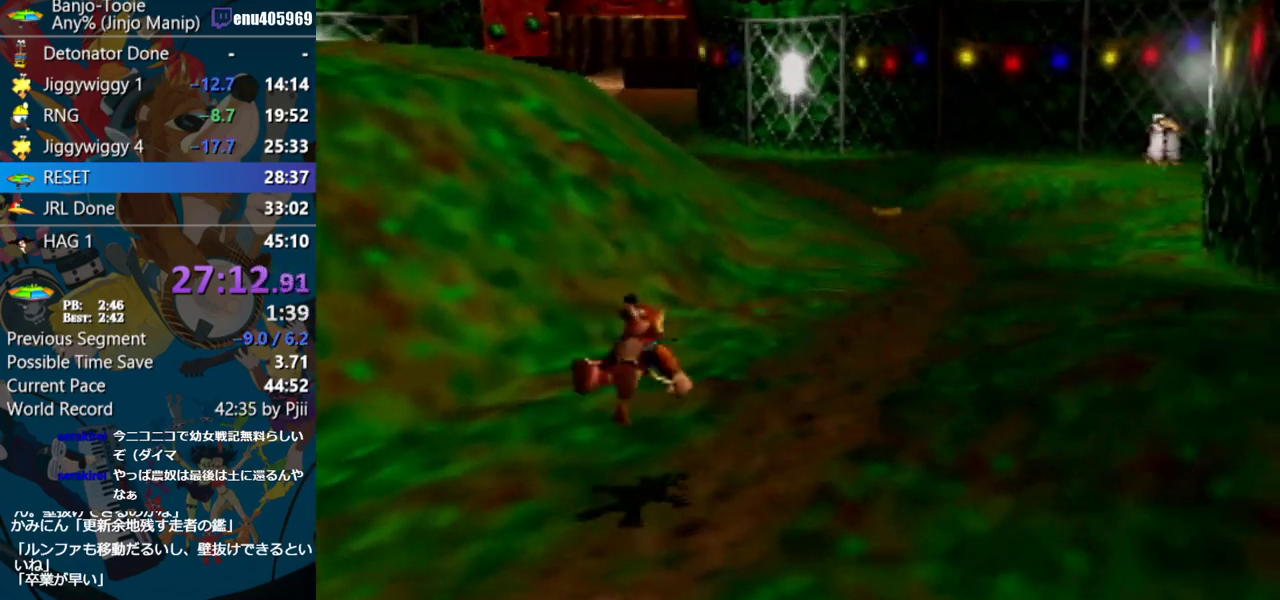
{"buttons": ["A", "R1", "Z"], "left_stick": "up", "events": [[483, "A", "down"]]}
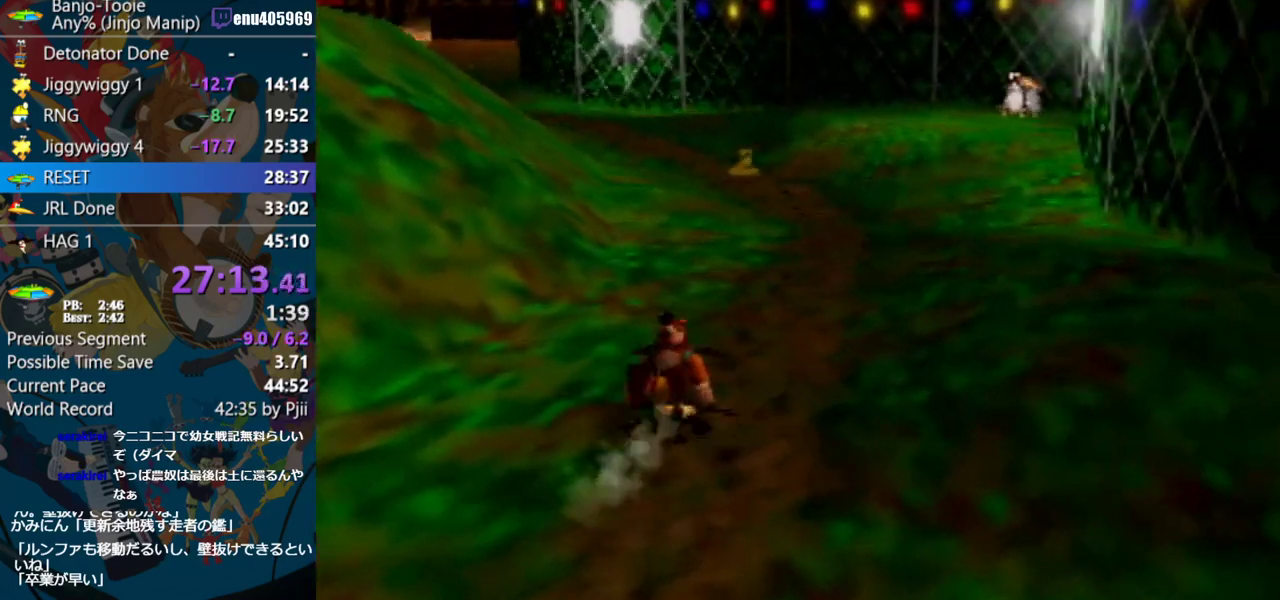
{"buttons": ["R1", "Z"], "left_stick": "up", "events": [[150, "A", "up"]]}
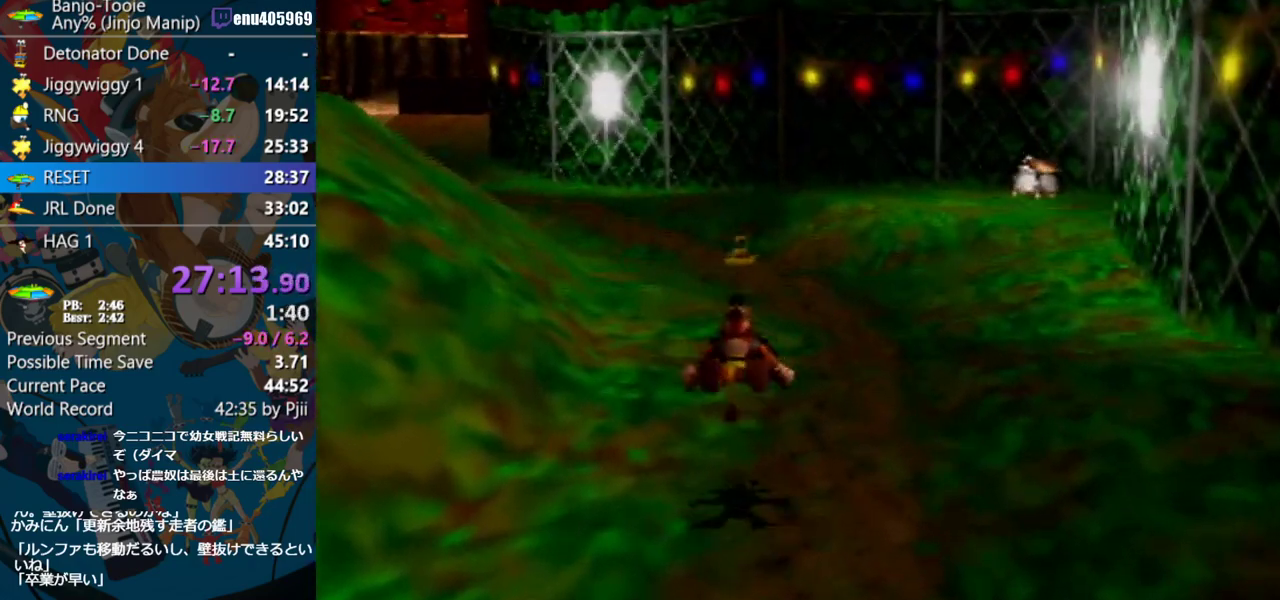
{"buttons": ["R1", "Z"], "left_stick": "up", "events": []}
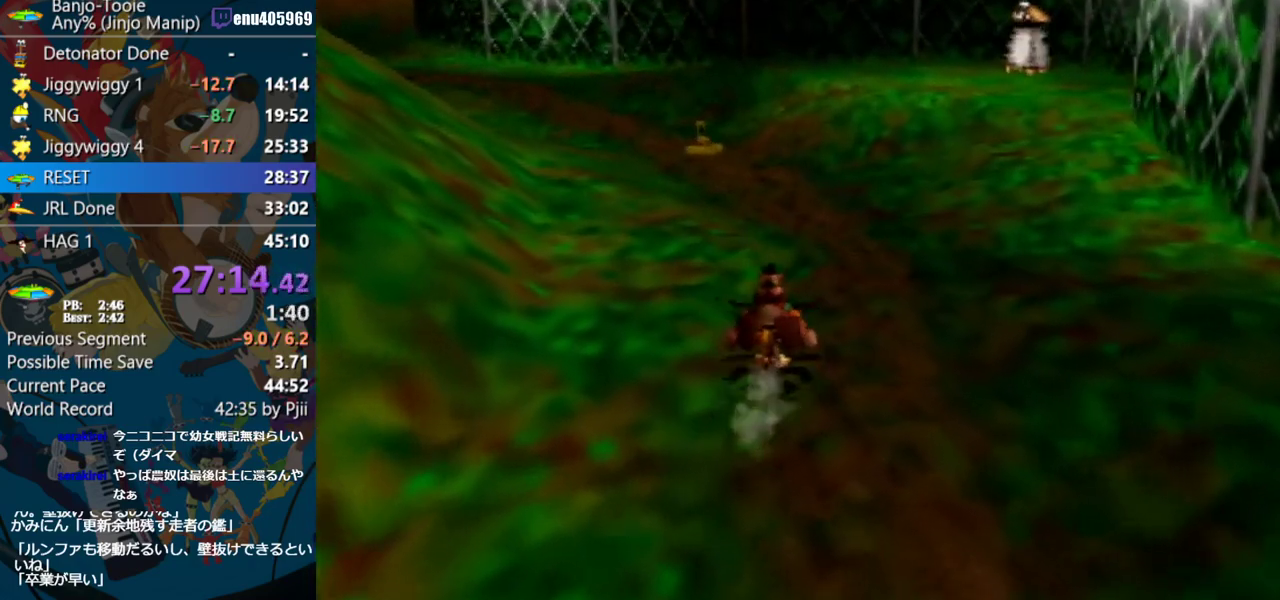
{"buttons": ["Z"], "left_stick": "up", "events": [[83, "A", "down"], [450, "A", "up"], [500, "R1", "up"]]}
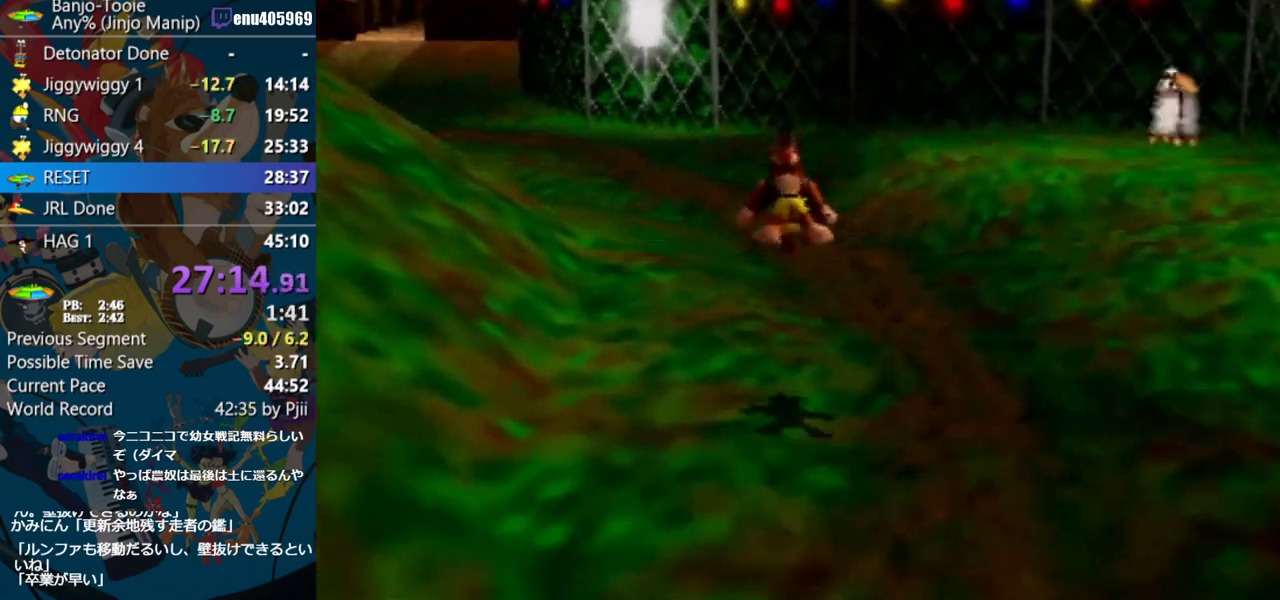
{"buttons": ["Z"], "left_stick": "up", "events": []}
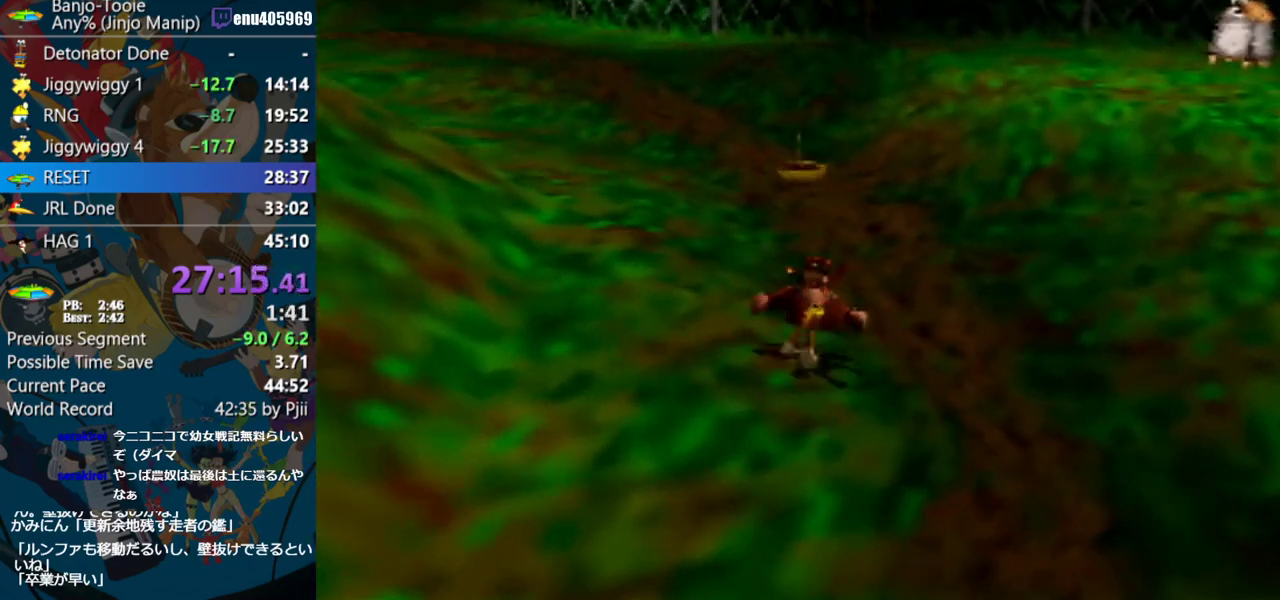
{"buttons": ["A", "Z"], "left_stick": "up", "events": [[150, "A", "down"]]}
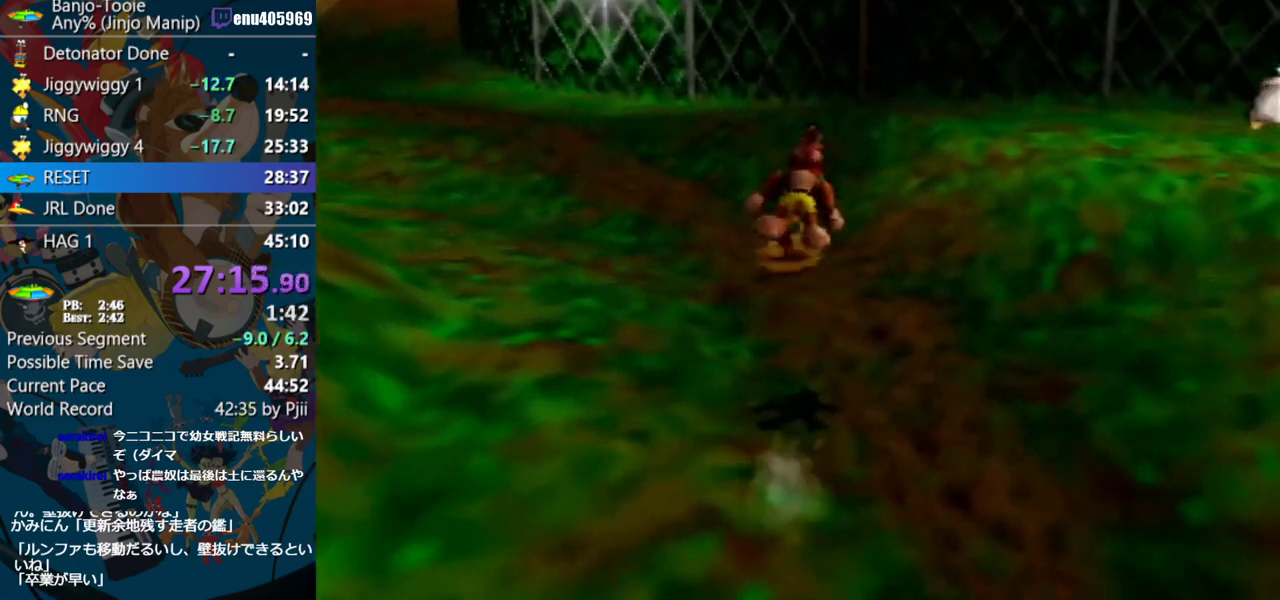
{"buttons": ["Z", "C_RIGHT"], "left_stick": "up", "events": [[50, "A", "up"], [233, "C_RIGHT", "down"]]}
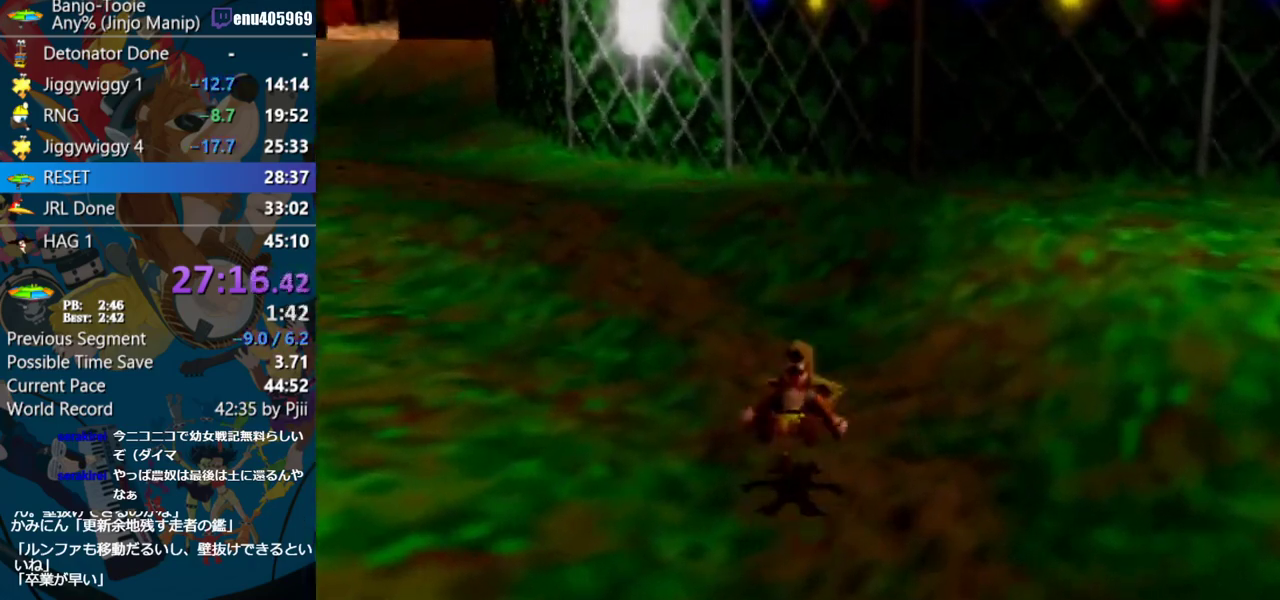
{"buttons": ["A", "Z"], "left_stick": "up", "events": [[133, "C_RIGHT", "up"], [450, "C_UP", "down"], [467, "A", "down"], [467, "C_UP", "up"]]}
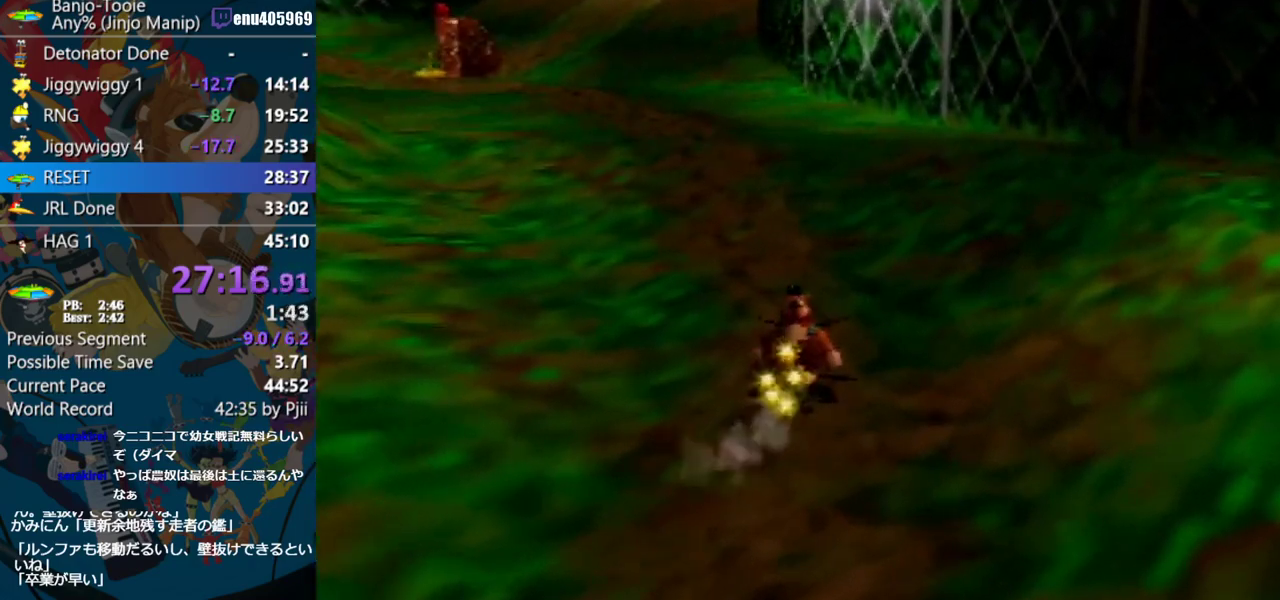
{"buttons": ["A", "Z"], "left_stick": "up", "events": []}
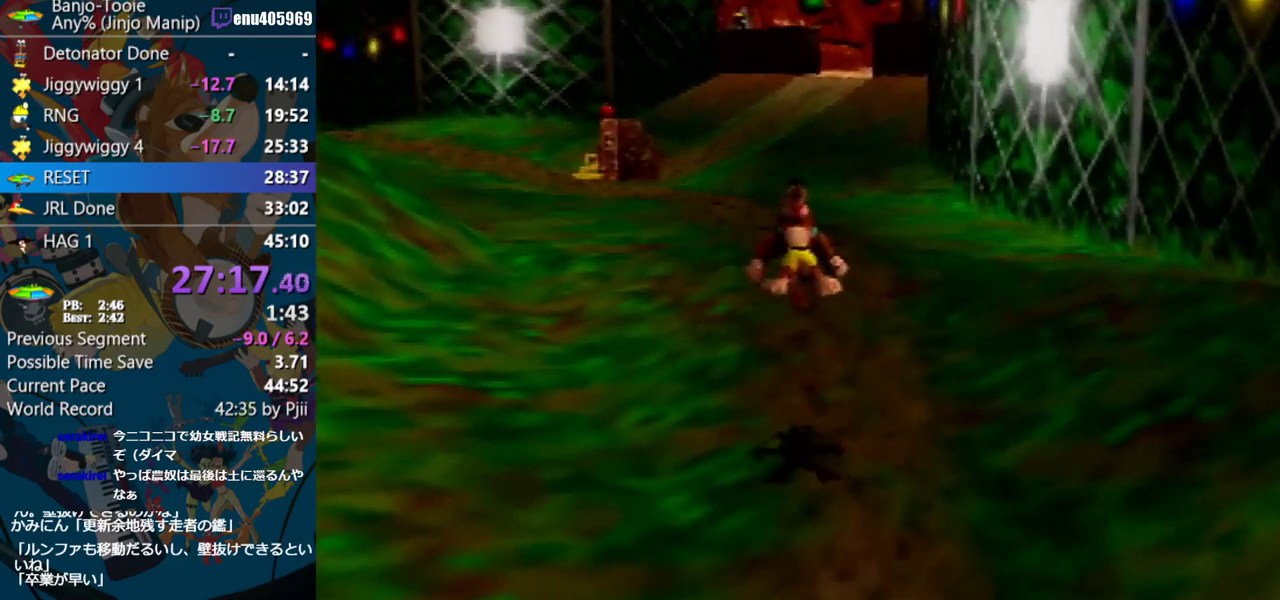
{"buttons": ["Z"], "left_stick": "up", "events": [[217, "A", "up"]]}
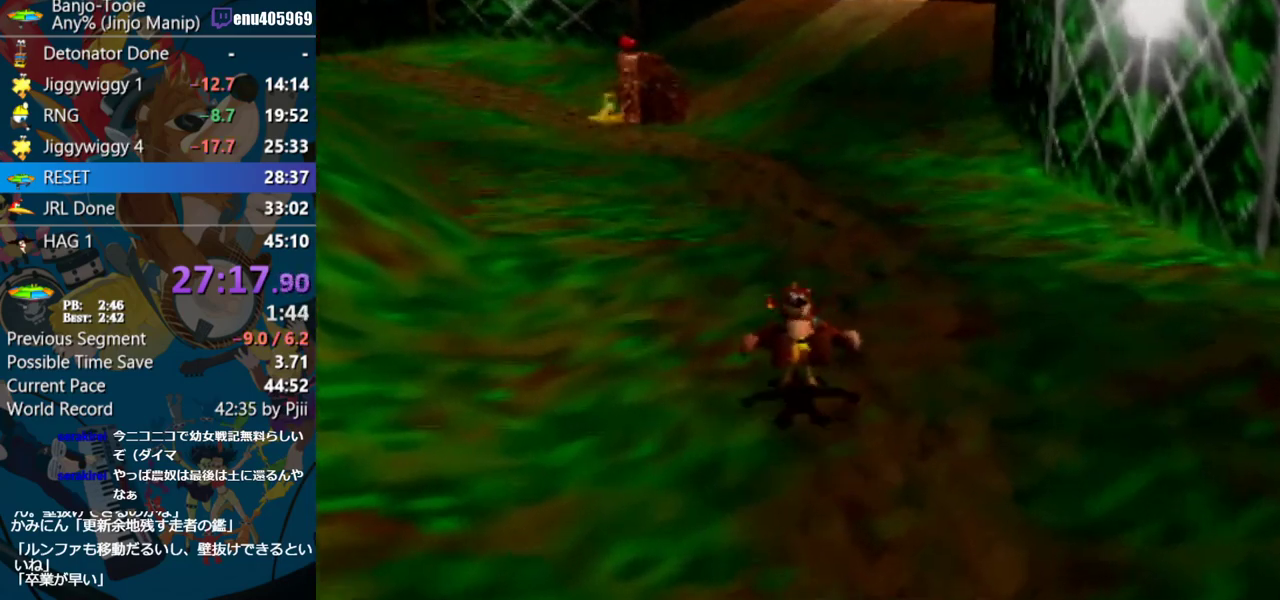
{"buttons": ["A", "R1", "Z"], "left_stick": "up", "events": [[83, "R1", "down"], [117, "A", "down"]]}
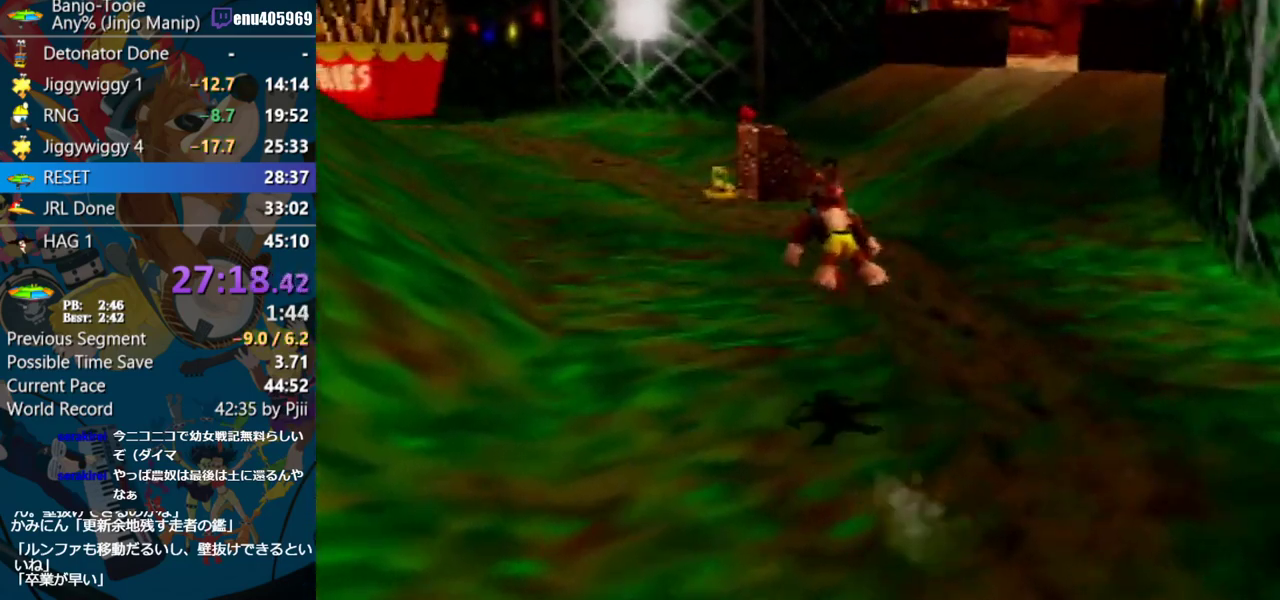
{"buttons": ["A", "R1", "Z"], "left_stick": "up", "events": []}
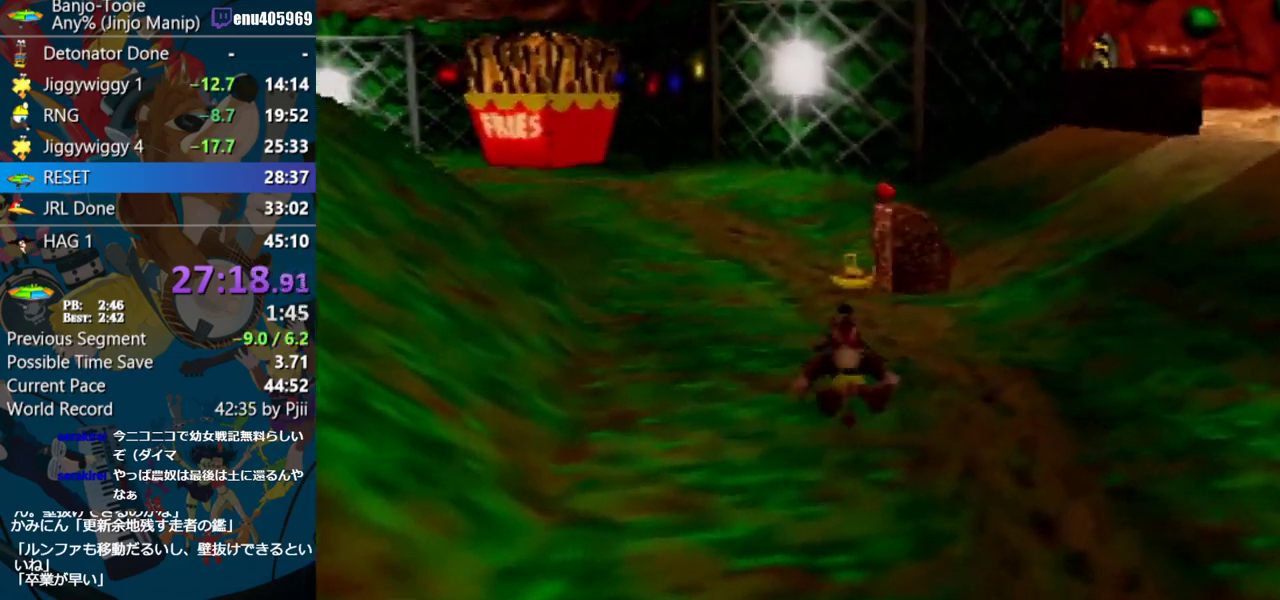
{"buttons": ["Z"], "left_stick": "up", "events": [[17, "A", "up"], [100, "R1", "up"], [350, "A", "down"], [467, "A", "up"]]}
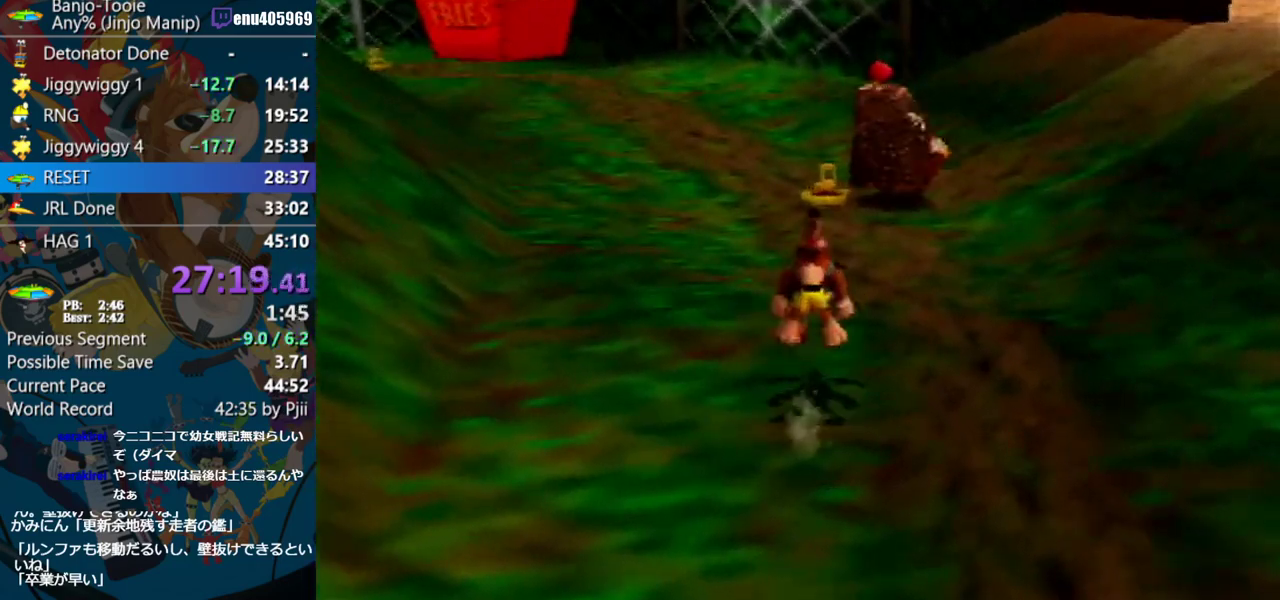
{"buttons": ["Z"], "left_stick": "up", "events": []}
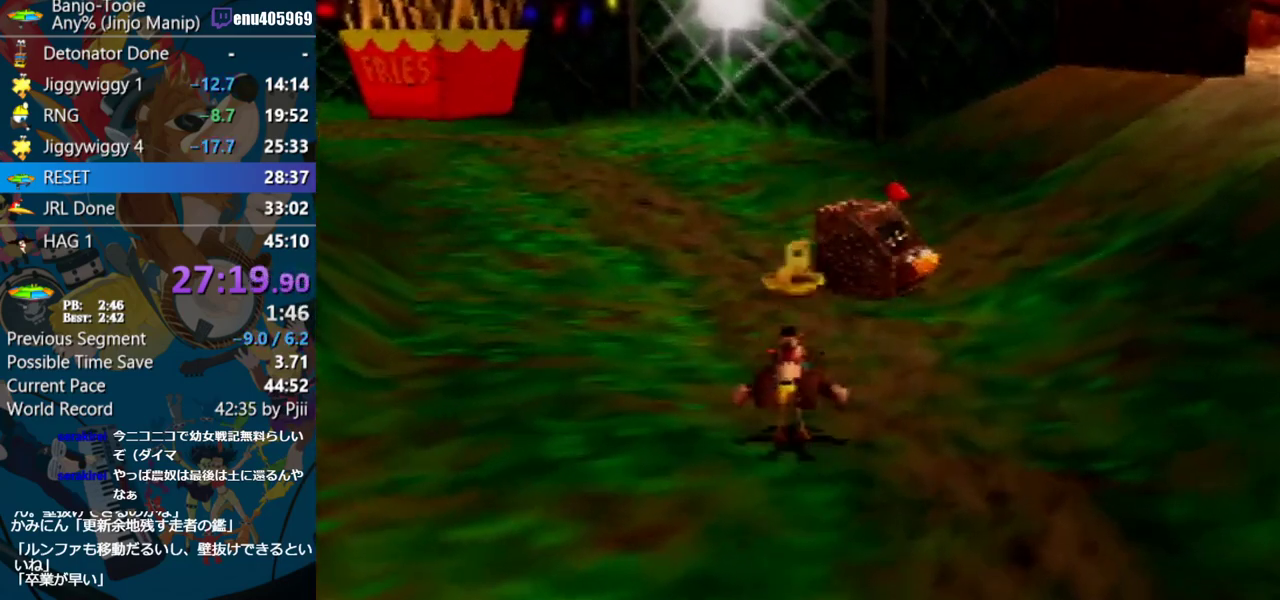
{"buttons": ["Z", "C_RIGHT"], "left_stick": "up", "events": [[400, "C_RIGHT", "down"]]}
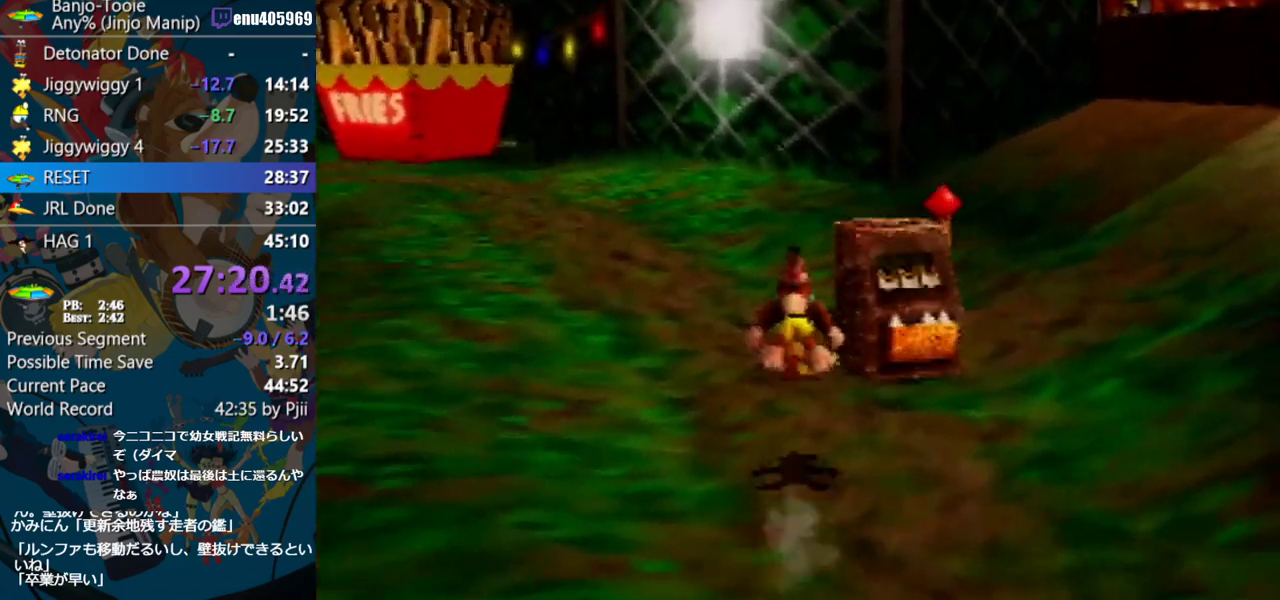
{"buttons": ["Z"], "left_stick": "up", "events": [[17, "C_RIGHT", "up"]]}
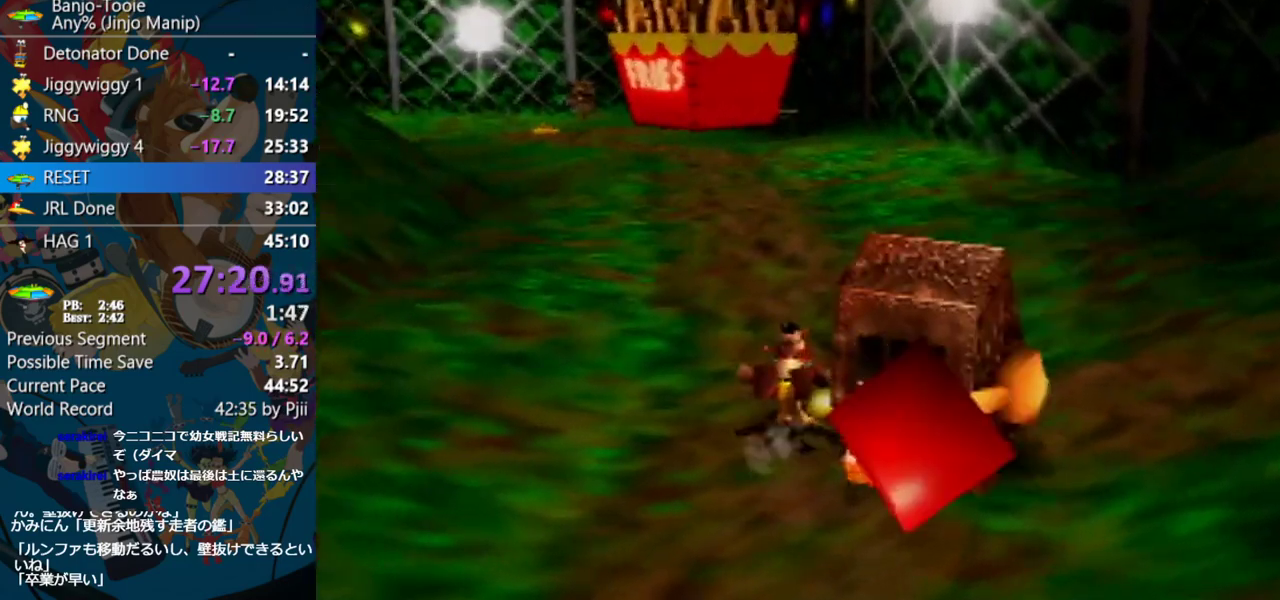
{"buttons": ["Z"], "left_stick": "up", "events": [[83, "A", "down"], [233, "A", "up"]]}
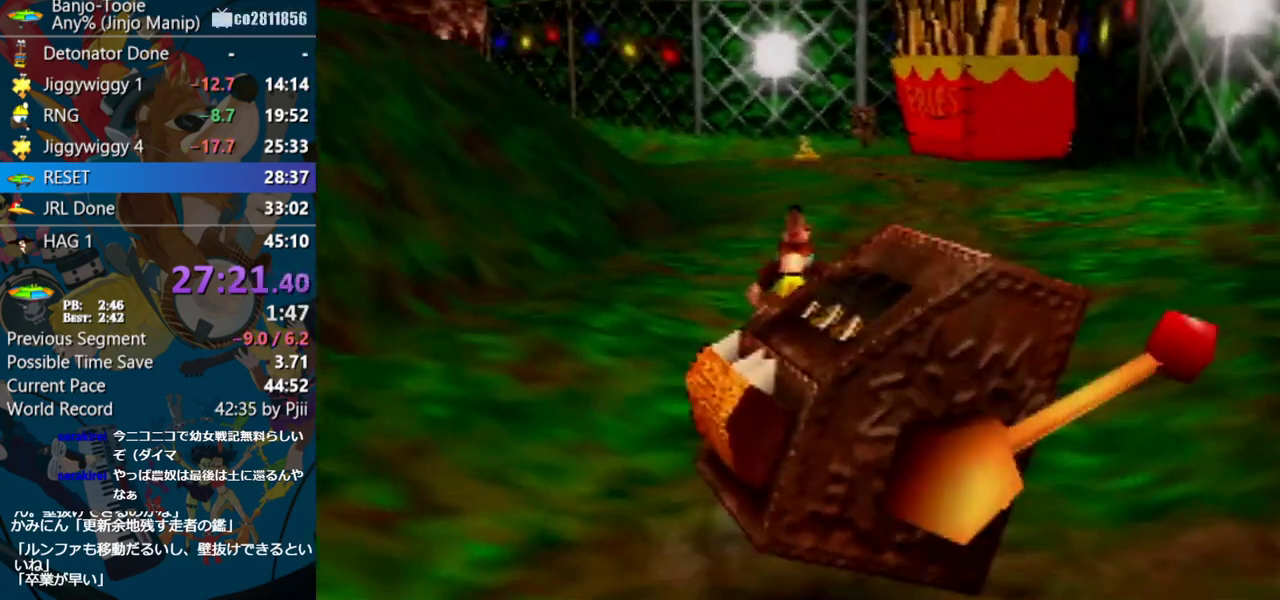
{"buttons": ["A", "Z"], "left_stick": "up", "events": [[400, "A", "down"]]}
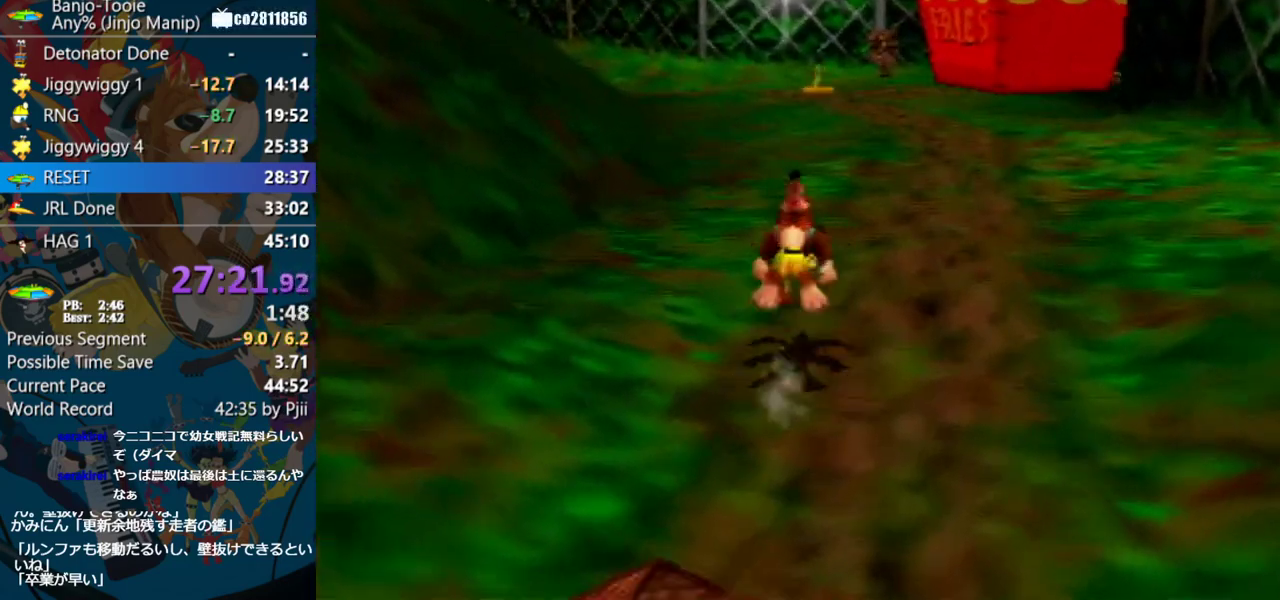
{"buttons": ["Z"], "left_stick": "up", "events": [[50, "A", "up"]]}
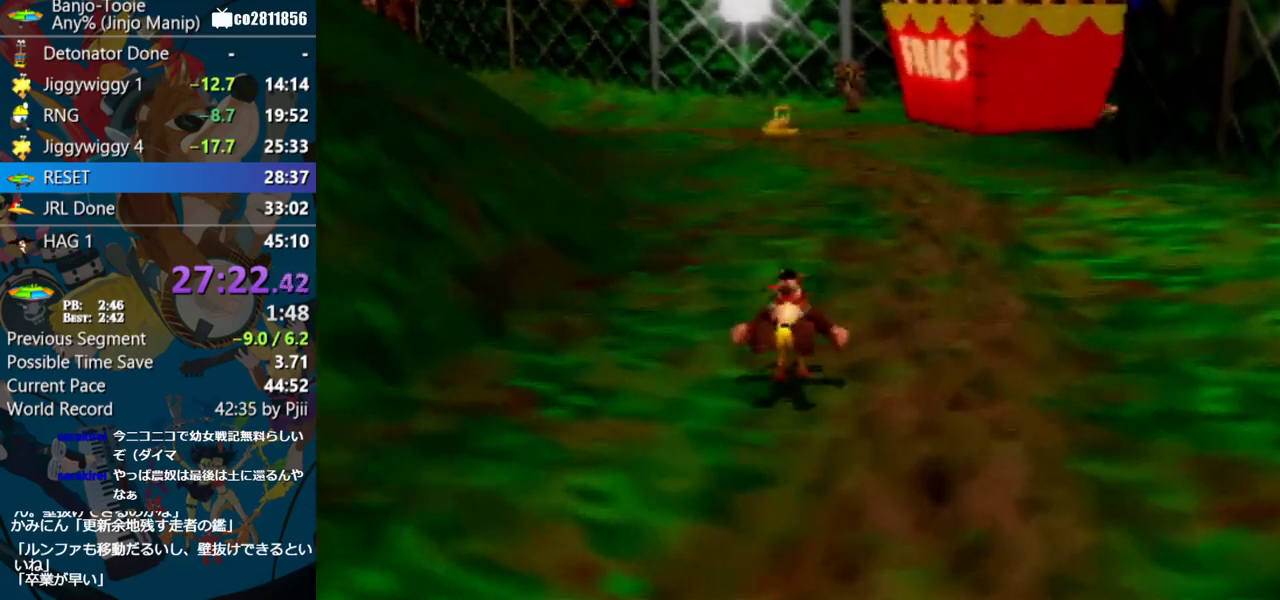
{"buttons": ["Z"], "left_stick": "up", "events": [[150, "A", "down"], [300, "A", "up"]]}
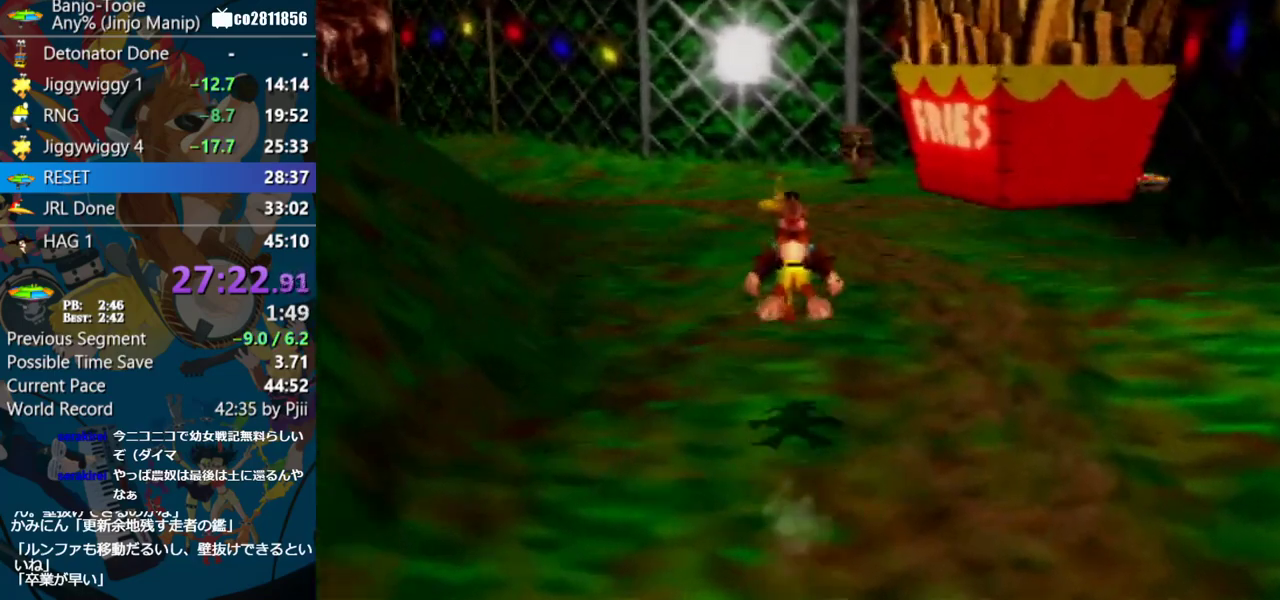
{"buttons": ["Z"], "left_stick": "up", "events": [[383, "A", "down"], [467, "A", "up"]]}
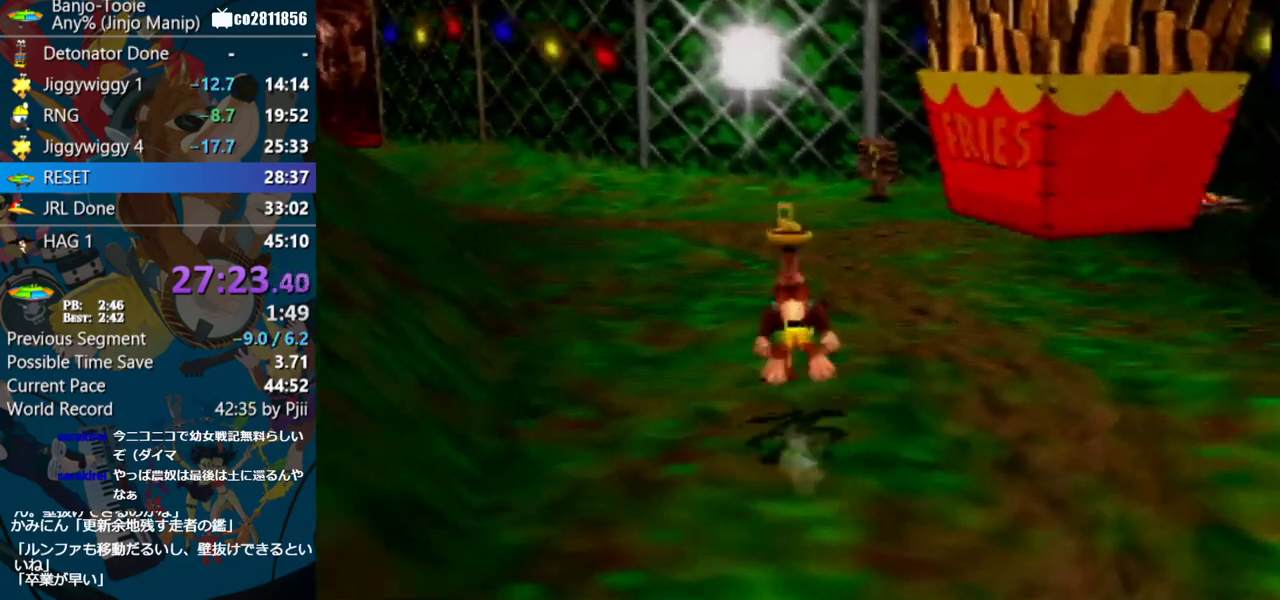
{"buttons": ["Z"], "left_stick": "up", "events": []}
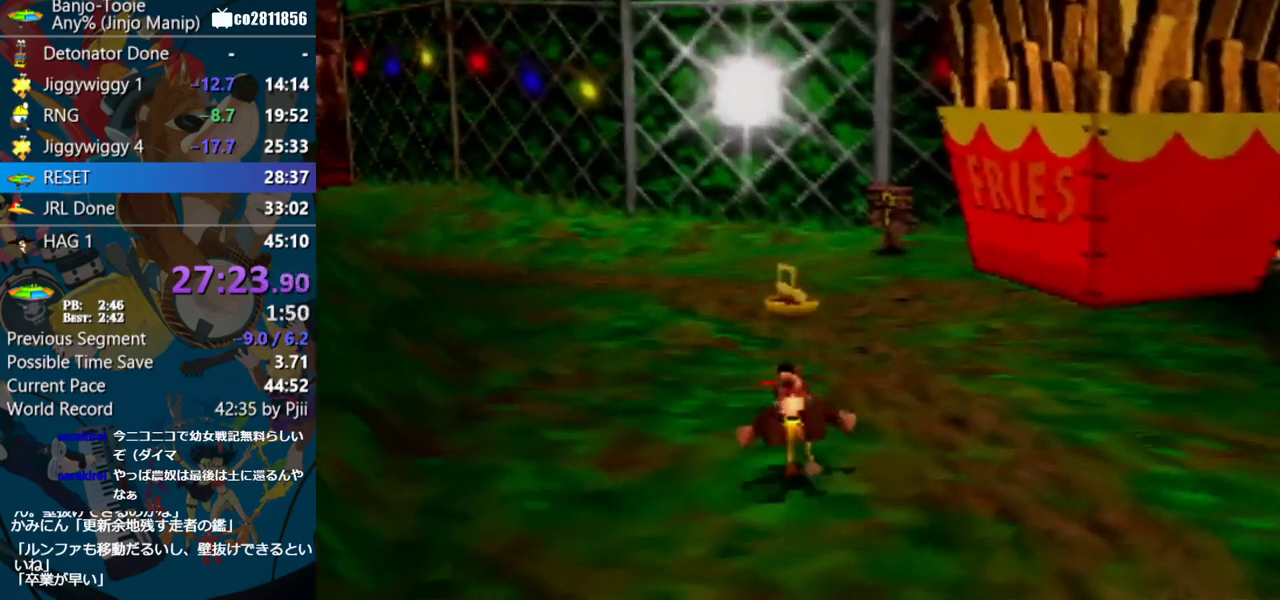
{"buttons": ["Z"], "left_stick": "up", "events": [[67, "A", "down"], [433, "A", "up"]]}
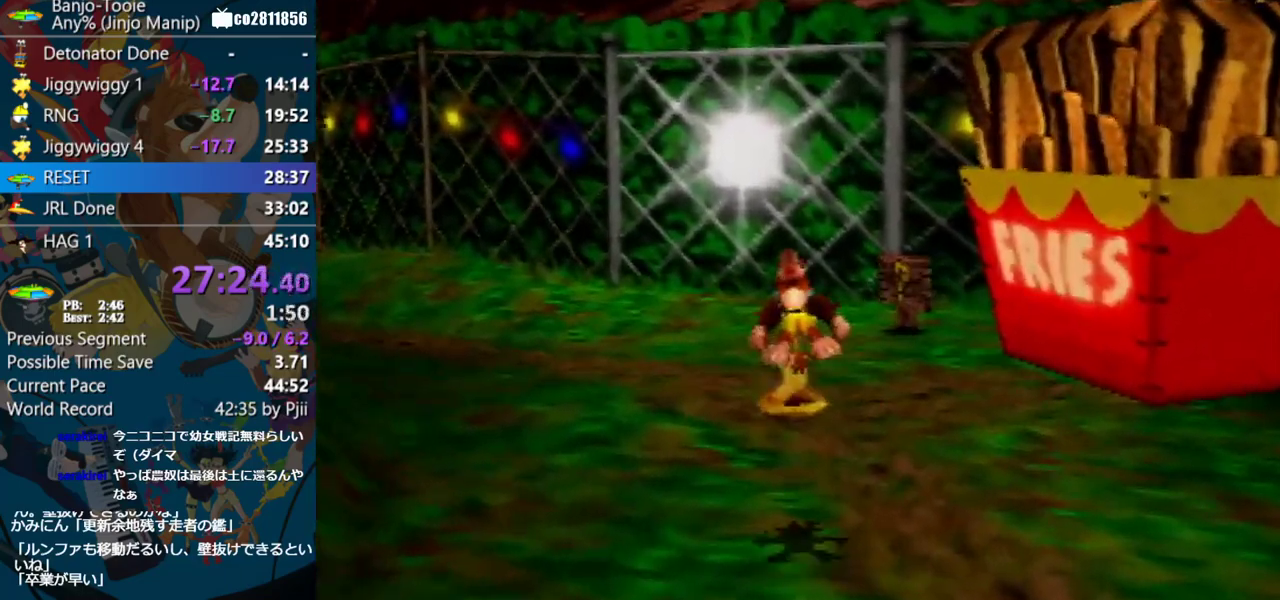
{"buttons": ["Z"], "left_stick": "up", "events": [[117, "C_RIGHT", "down"], [450, "C_RIGHT", "up"]]}